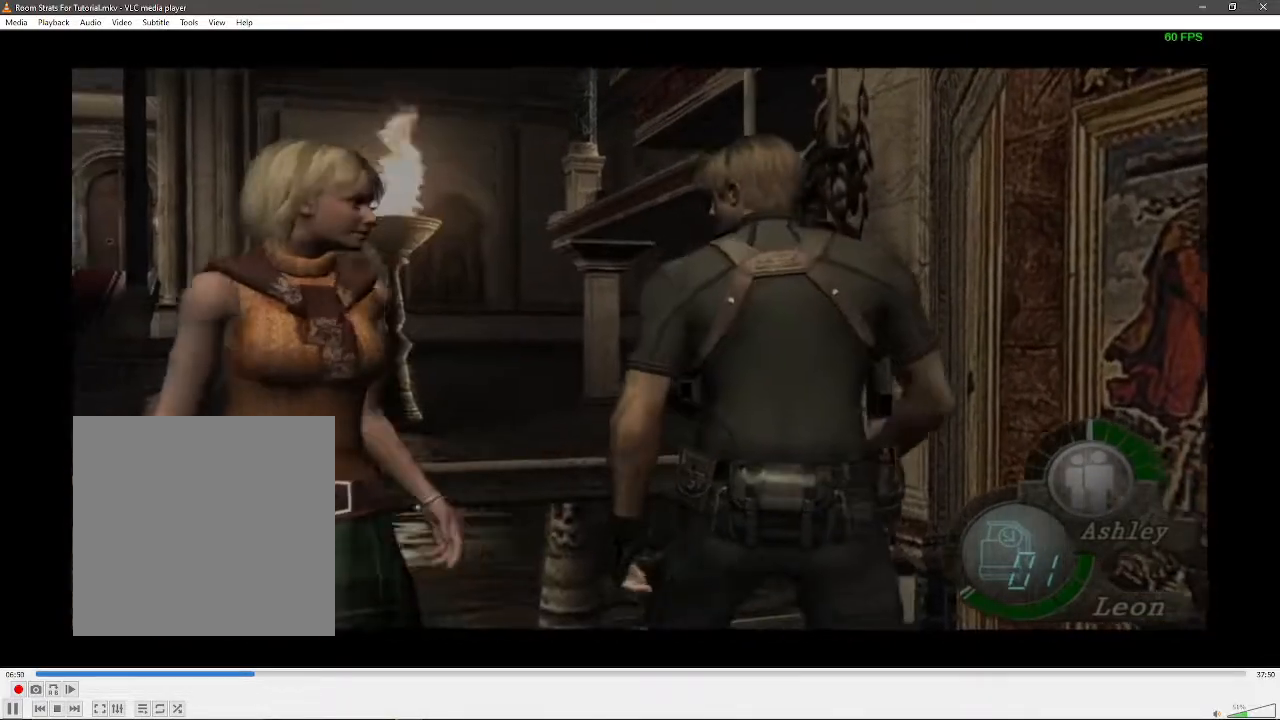
Gameplay with a controller (Xbox layout); each line is a JSON object with the inputs held at the frame after it. "events" lists button and stick changes between this image and that frame as [ms after this image, input, new state], when the widget could be followed in between. Not read: L2 L3 R2 R3.
{"buttons": [], "left_stick": "left", "right_stick": "left"}
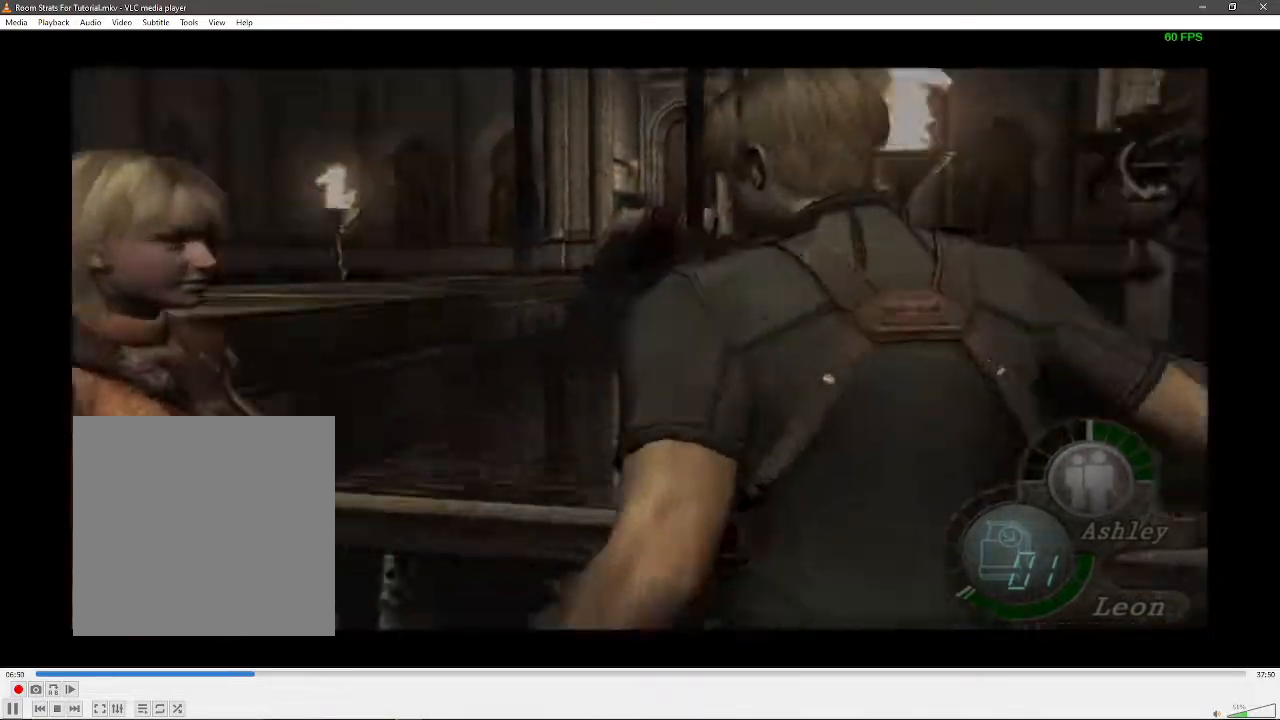
{"buttons": [], "left_stick": "up", "right_stick": "center"}
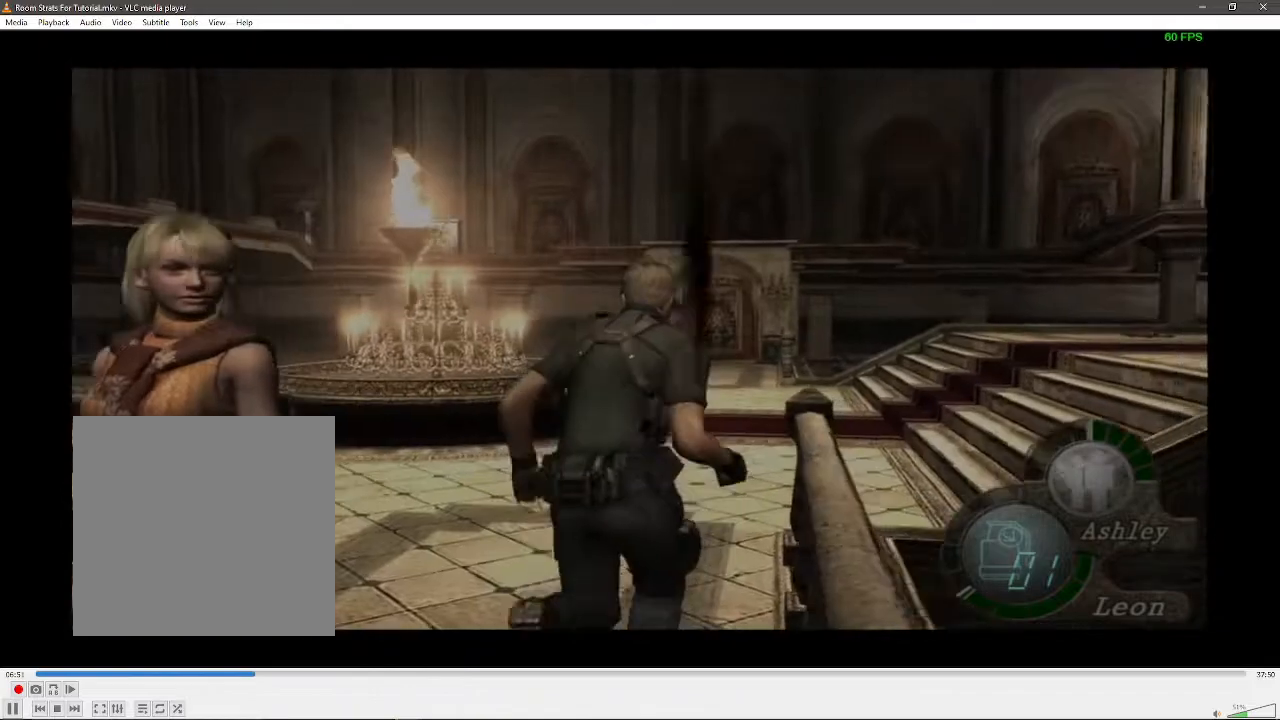
{"buttons": [], "left_stick": "up-right", "right_stick": "center"}
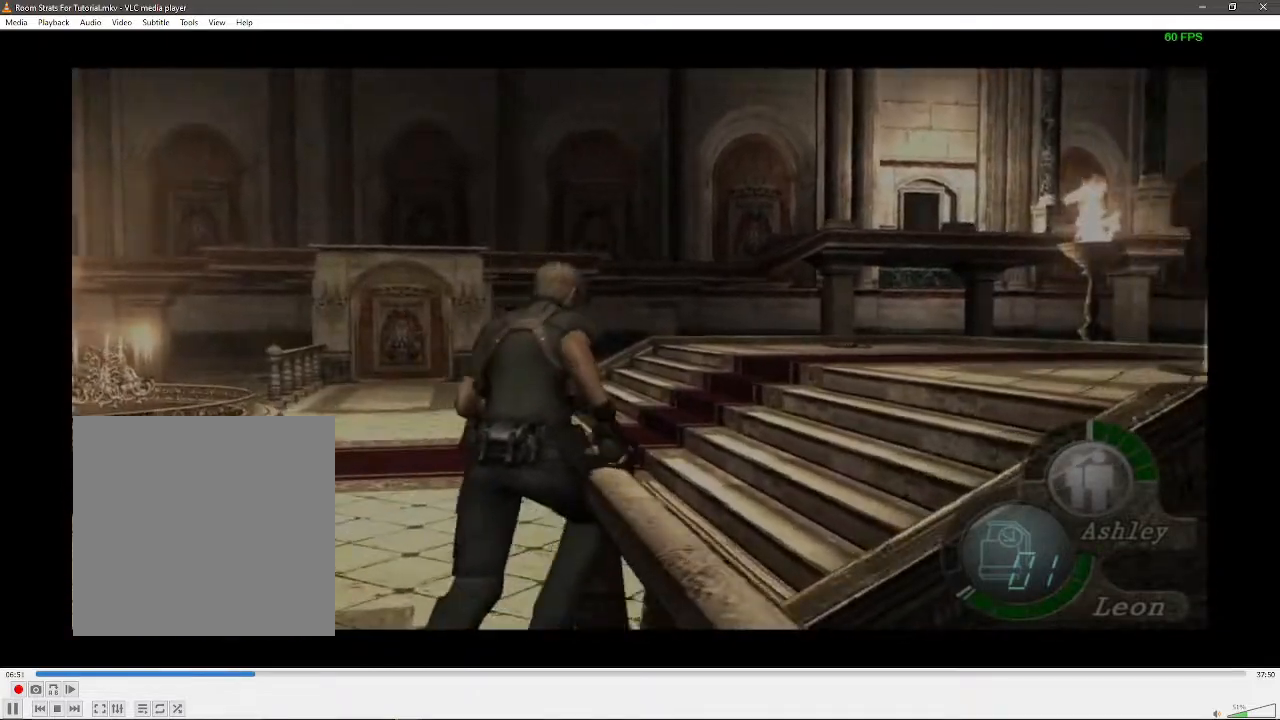
{"buttons": [], "left_stick": "up-right", "right_stick": "center", "events": []}
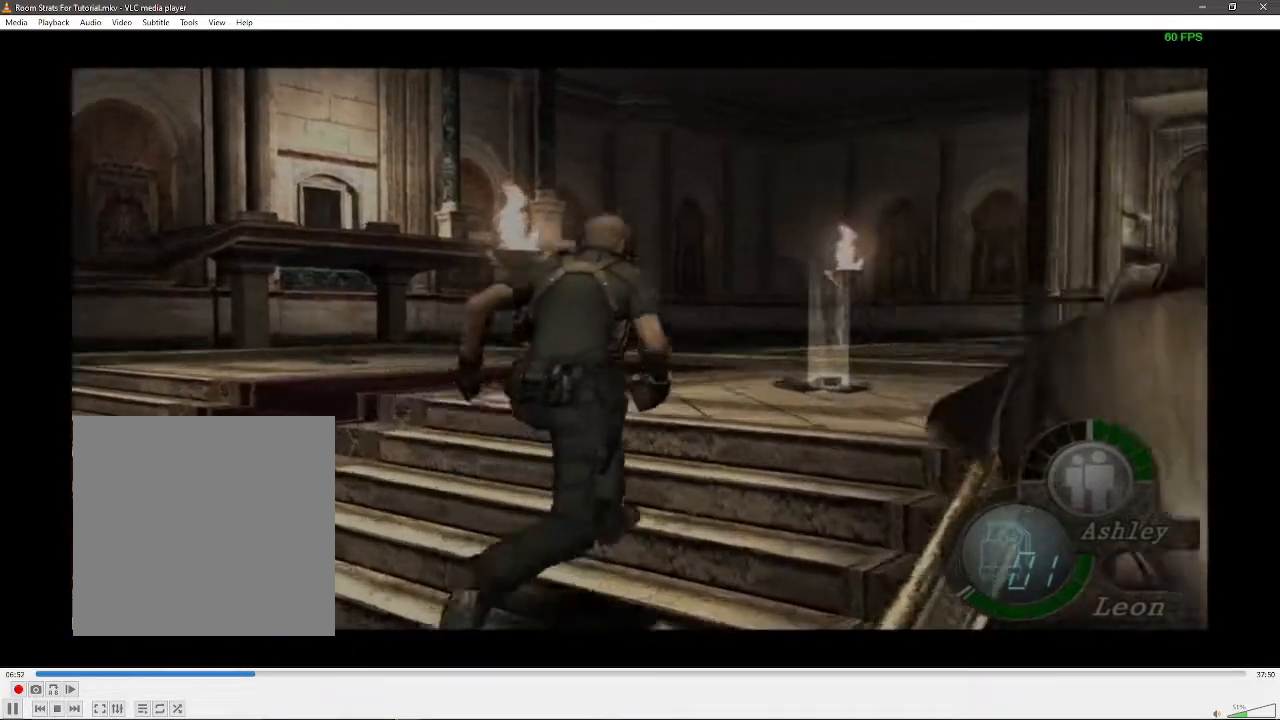
{"buttons": [], "left_stick": "up", "right_stick": "center", "events": [[83, "left_stick", "up-left"], [133, "left_stick", "left"], [333, "left_stick", "up"]]}
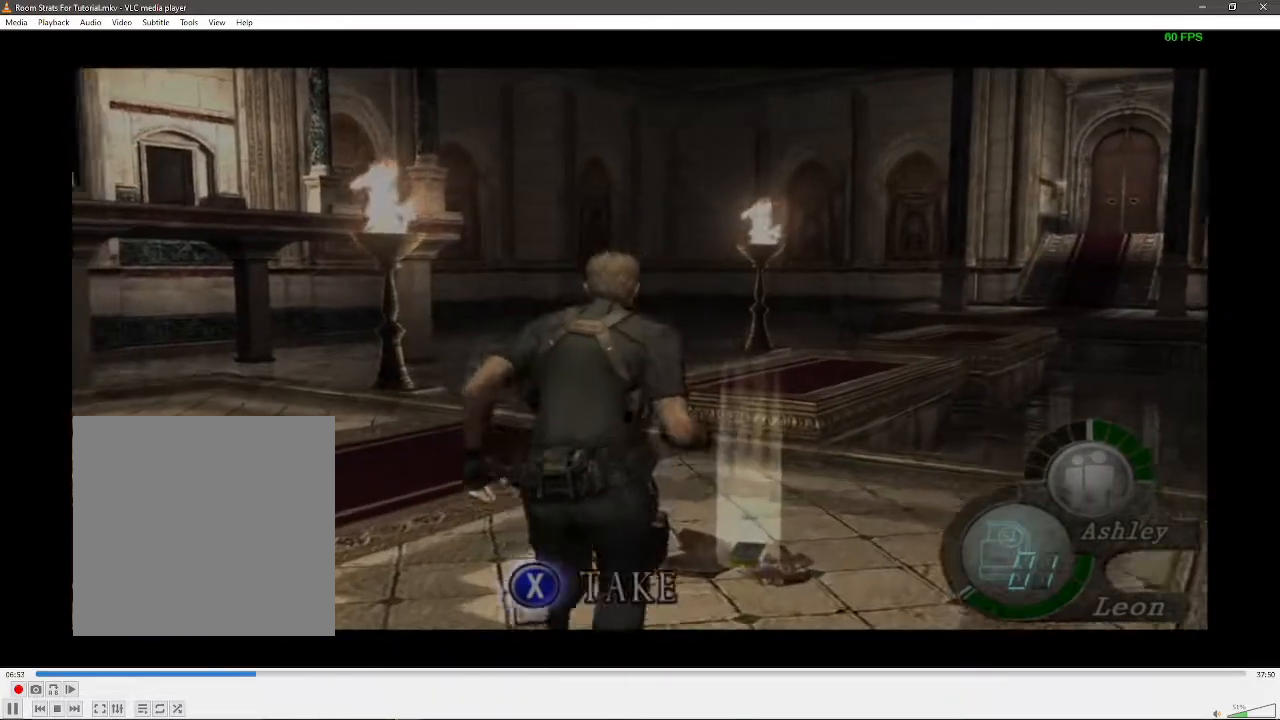
{"buttons": [], "left_stick": "left", "right_stick": "center", "events": [[50, "X", "down"], [83, "X", "up"], [167, "A", "down"], [183, "X", "down"], [233, "A", "up"], [233, "X", "up"], [350, "left_stick", "left"]]}
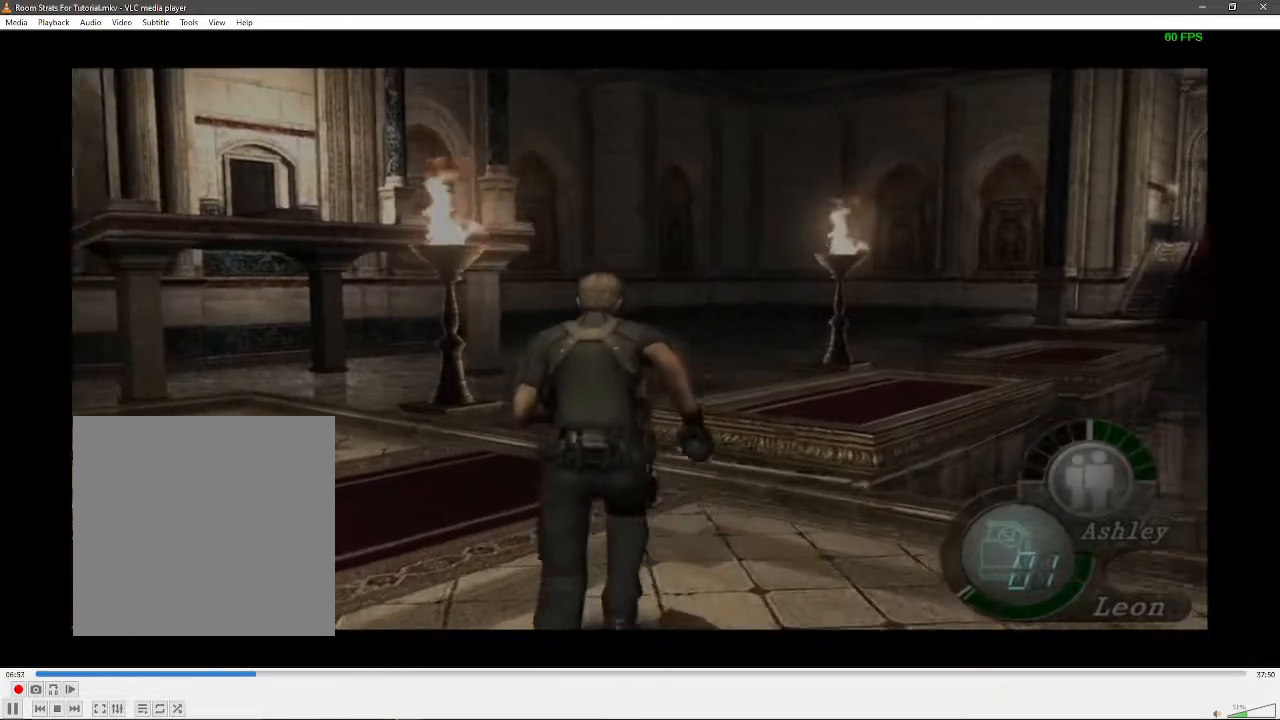
{"buttons": [], "left_stick": "up-right", "right_stick": "center", "events": [[233, "left_stick", "up"], [400, "X", "down"], [417, "X", "up"], [417, "left_stick", "up-right"]]}
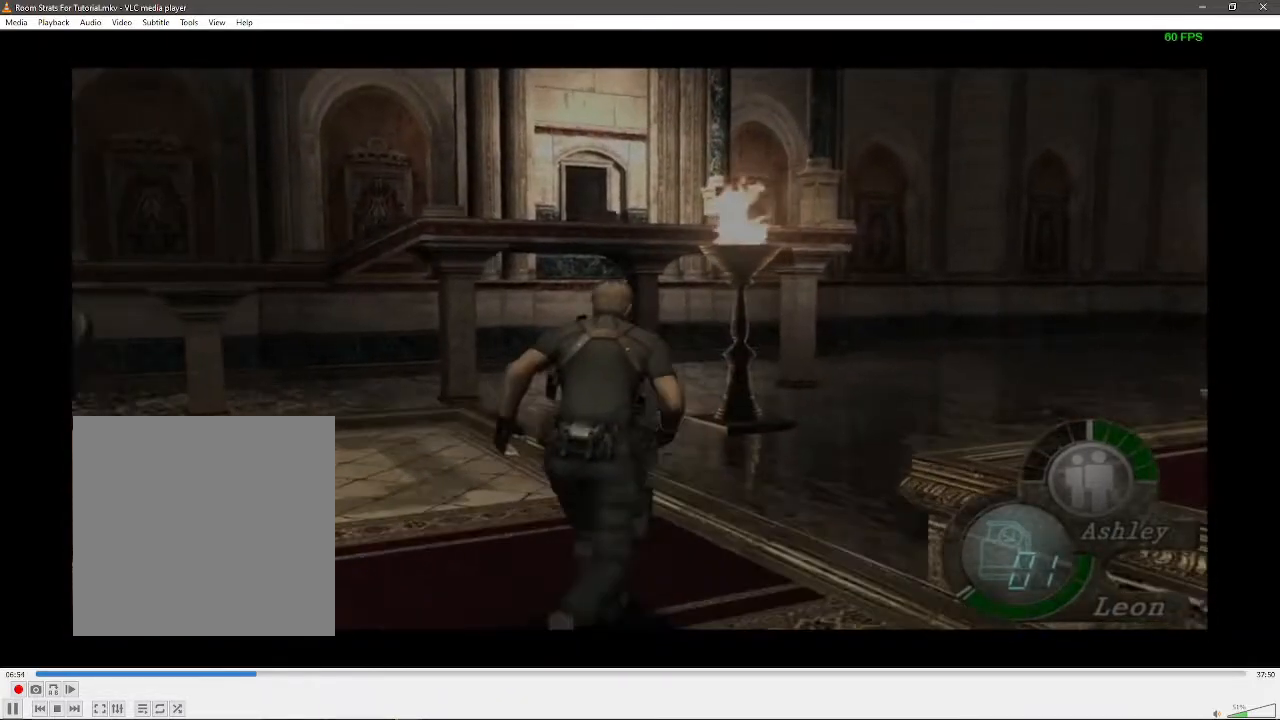
{"buttons": ["X"], "left_stick": "up-right", "right_stick": "center", "events": [[67, "X", "down"], [100, "X", "up"], [167, "X", "down"], [217, "X", "up"], [267, "X", "down"], [300, "X", "up"], [383, "X", "down"], [417, "X", "up"], [500, "X", "down"]]}
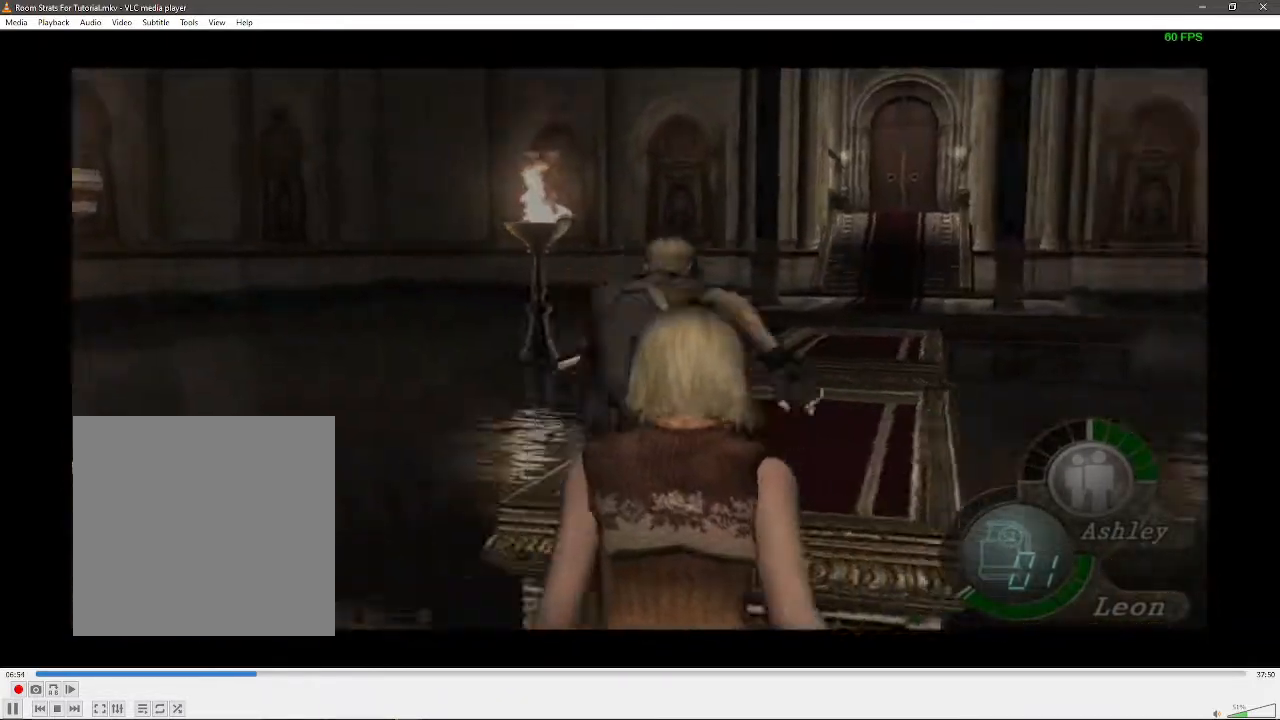
{"buttons": [], "left_stick": "up", "right_stick": "center", "events": [[33, "X", "up"], [100, "X", "down"], [150, "X", "up"], [217, "X", "down"], [233, "left_stick", "up"], [250, "X", "up"], [450, "X", "down"], [483, "X", "up"]]}
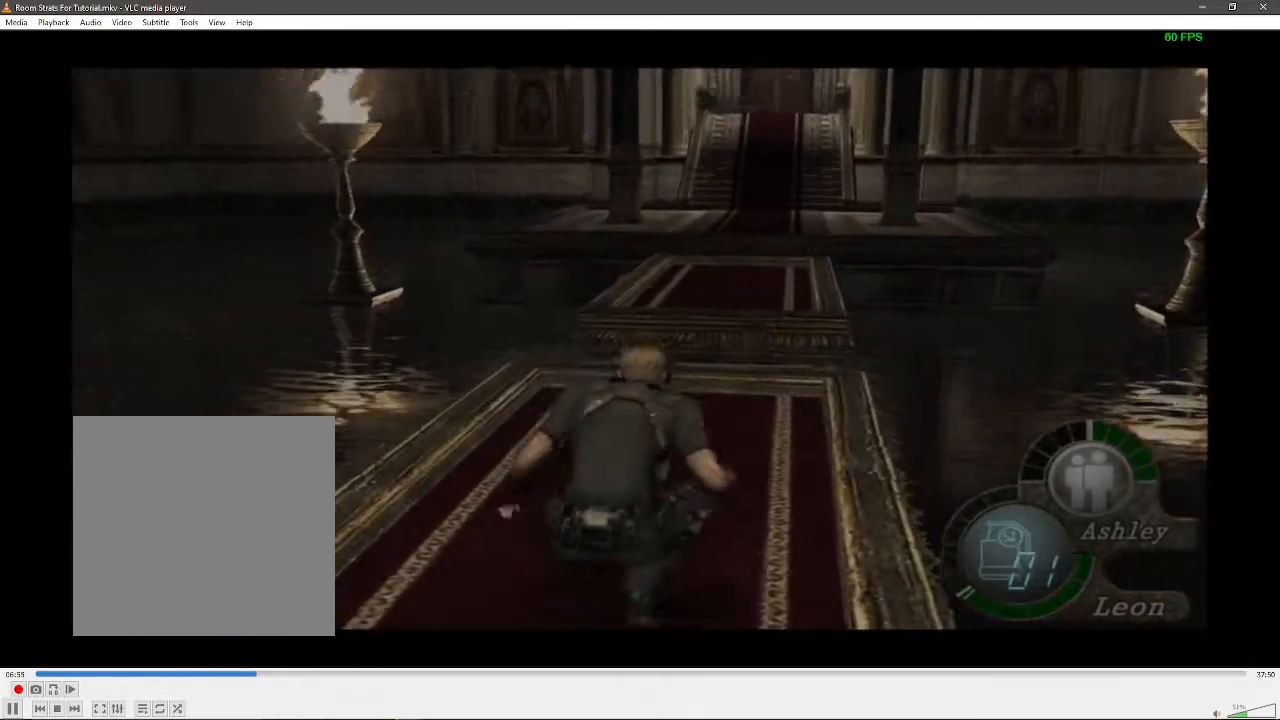
{"buttons": [], "left_stick": "up", "right_stick": "center", "events": [[67, "X", "down"], [117, "X", "up"], [167, "X", "down"], [200, "X", "up"], [300, "X", "down"], [333, "X", "up"], [417, "X", "down"], [450, "X", "up"]]}
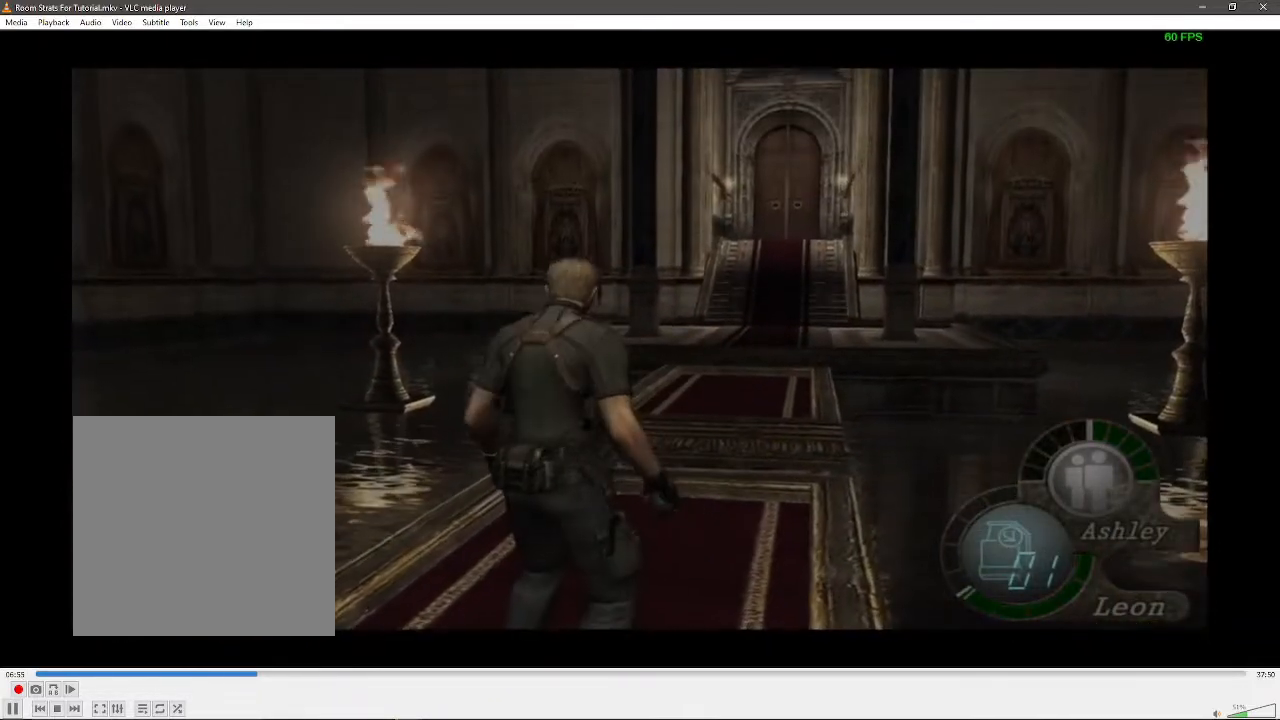
{"buttons": ["X"], "left_stick": "up", "right_stick": "center", "events": [[33, "X", "down"], [67, "X", "up"], [133, "X", "down"], [167, "X", "up"], [250, "X", "down"], [283, "X", "up"], [367, "X", "down"], [400, "X", "up"], [483, "X", "down"]]}
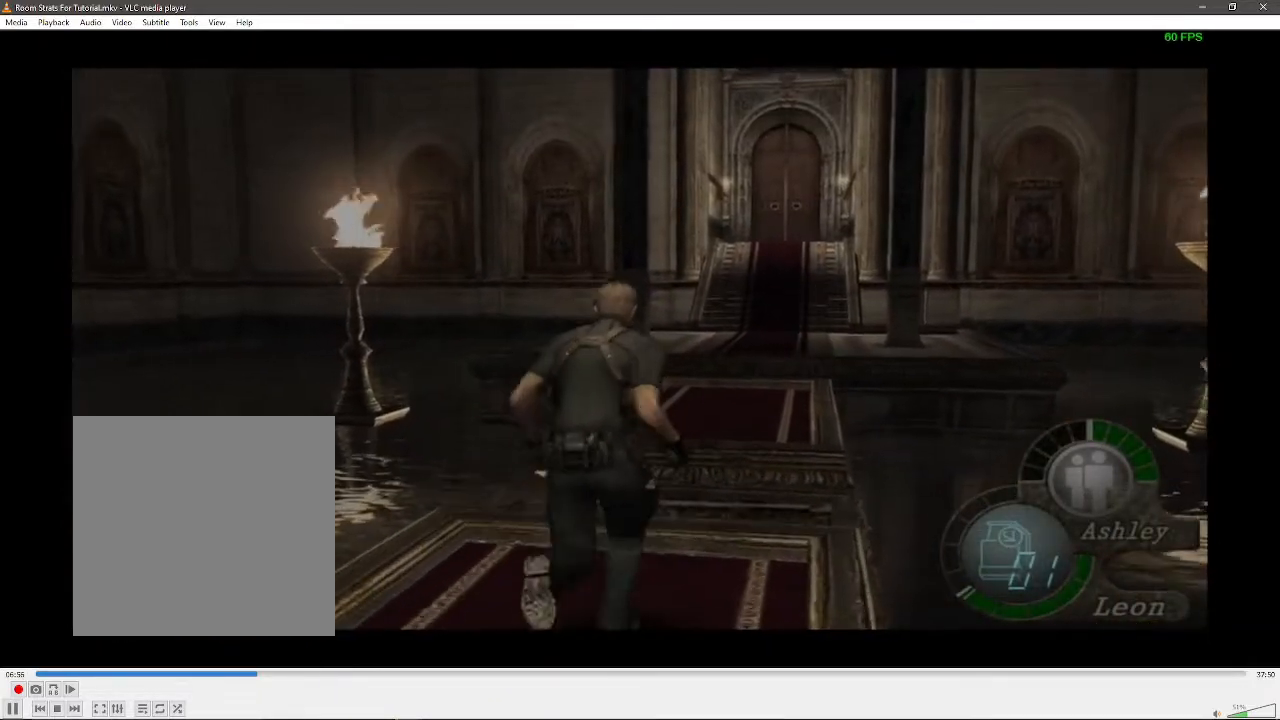
{"buttons": [], "left_stick": "up", "right_stick": "center", "events": [[17, "X", "up"], [100, "X", "down"], [133, "X", "up"], [200, "X", "down"], [233, "X", "up"], [317, "X", "down"], [350, "X", "up"], [433, "X", "down"], [467, "X", "up"]]}
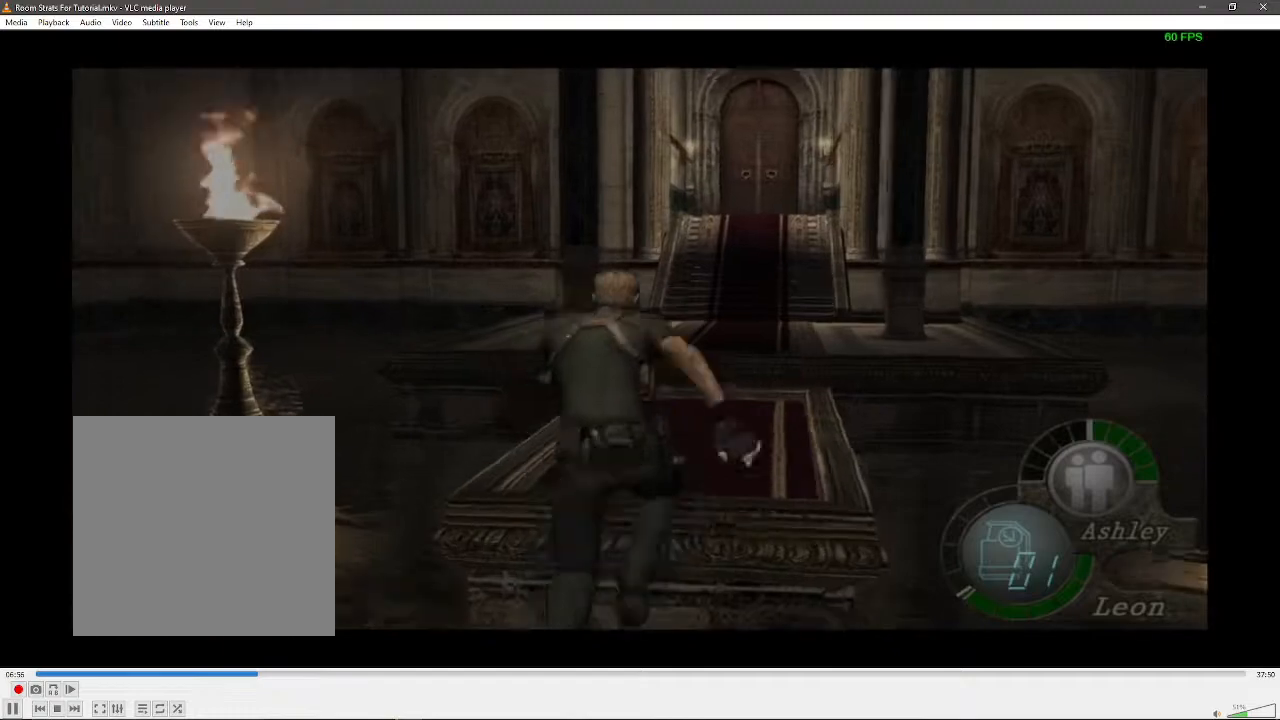
{"buttons": [], "left_stick": "up", "right_stick": "center", "events": [[67, "X", "down"], [100, "X", "up"], [183, "X", "down"], [217, "X", "up"], [300, "X", "down"], [350, "X", "up"], [417, "X", "down"], [467, "X", "up"]]}
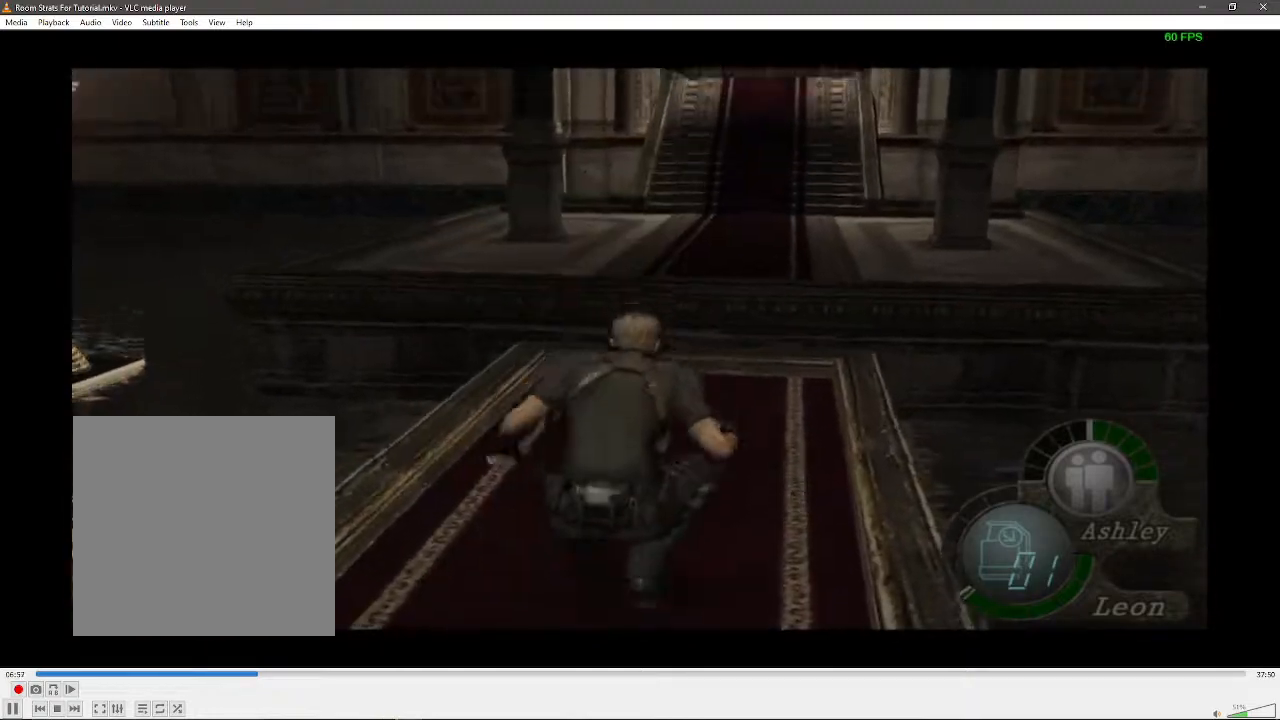
{"buttons": [], "left_stick": "up", "right_stick": "center", "events": [[50, "X", "down"], [83, "X", "up"], [167, "X", "down"], [217, "X", "up"], [300, "X", "down"], [333, "X", "up"], [433, "X", "down"], [450, "X", "up"]]}
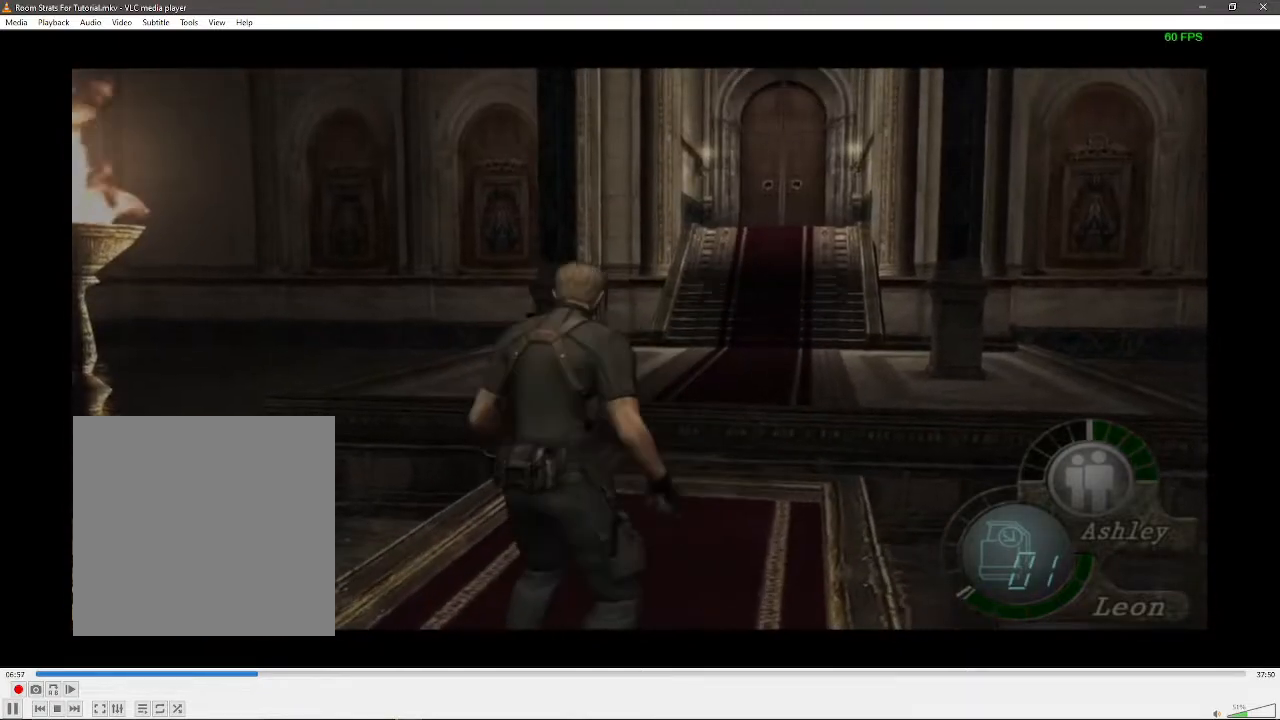
{"buttons": ["X"], "left_stick": "up", "right_stick": "center", "events": [[17, "X", "down"], [50, "X", "up"], [133, "X", "down"], [167, "X", "up"], [250, "X", "down"], [283, "X", "up"], [350, "X", "down"], [400, "X", "up"], [483, "X", "down"]]}
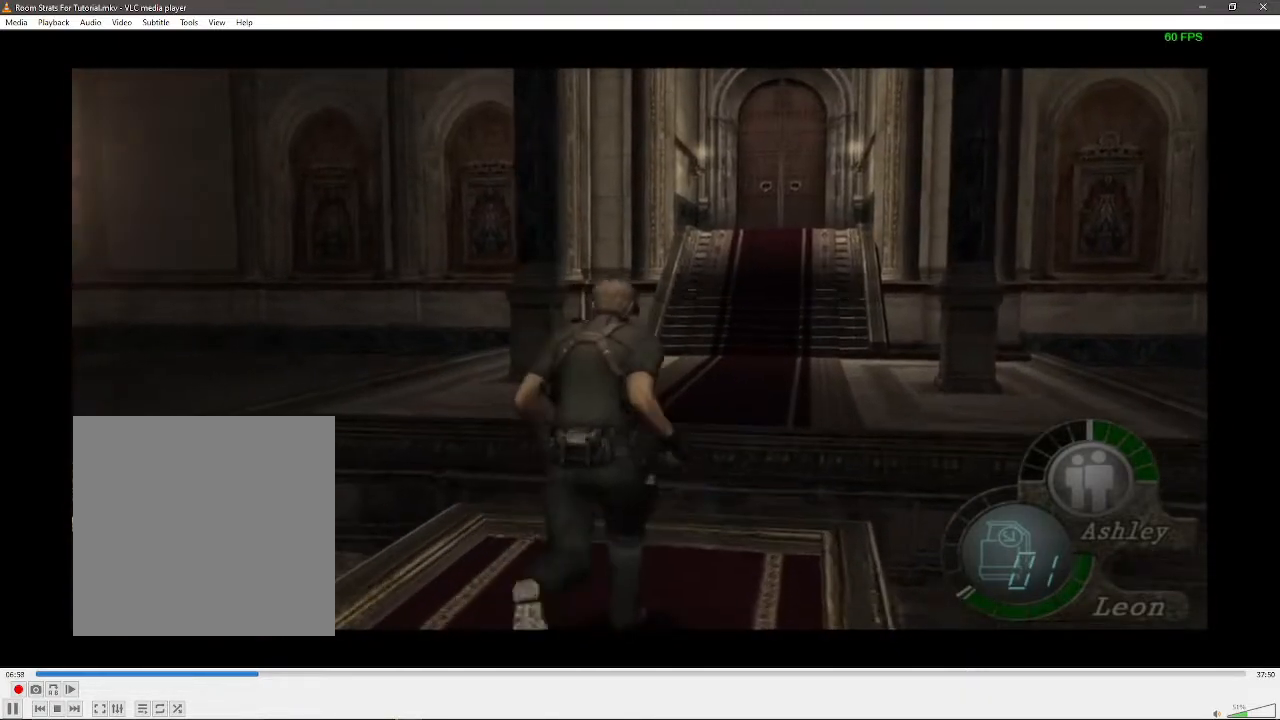
{"buttons": [], "left_stick": "up", "right_stick": "center", "events": [[17, "X", "up"], [100, "X", "down"], [133, "X", "up"], [217, "X", "down"], [250, "X", "up"], [300, "X", "down"], [350, "X", "up"], [433, "X", "down"], [467, "X", "up"]]}
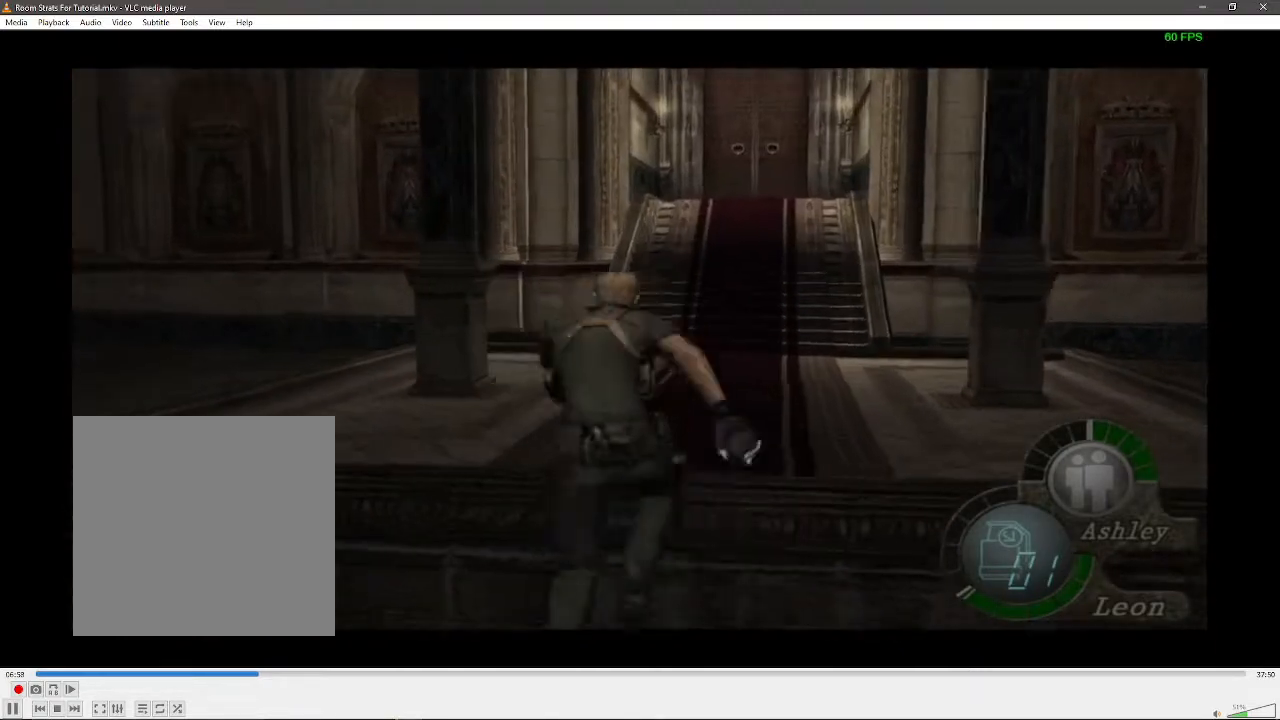
{"buttons": [], "left_stick": "up", "right_stick": "center", "events": [[50, "X", "down"], [67, "X", "up"], [133, "X", "down"], [217, "X", "up"]]}
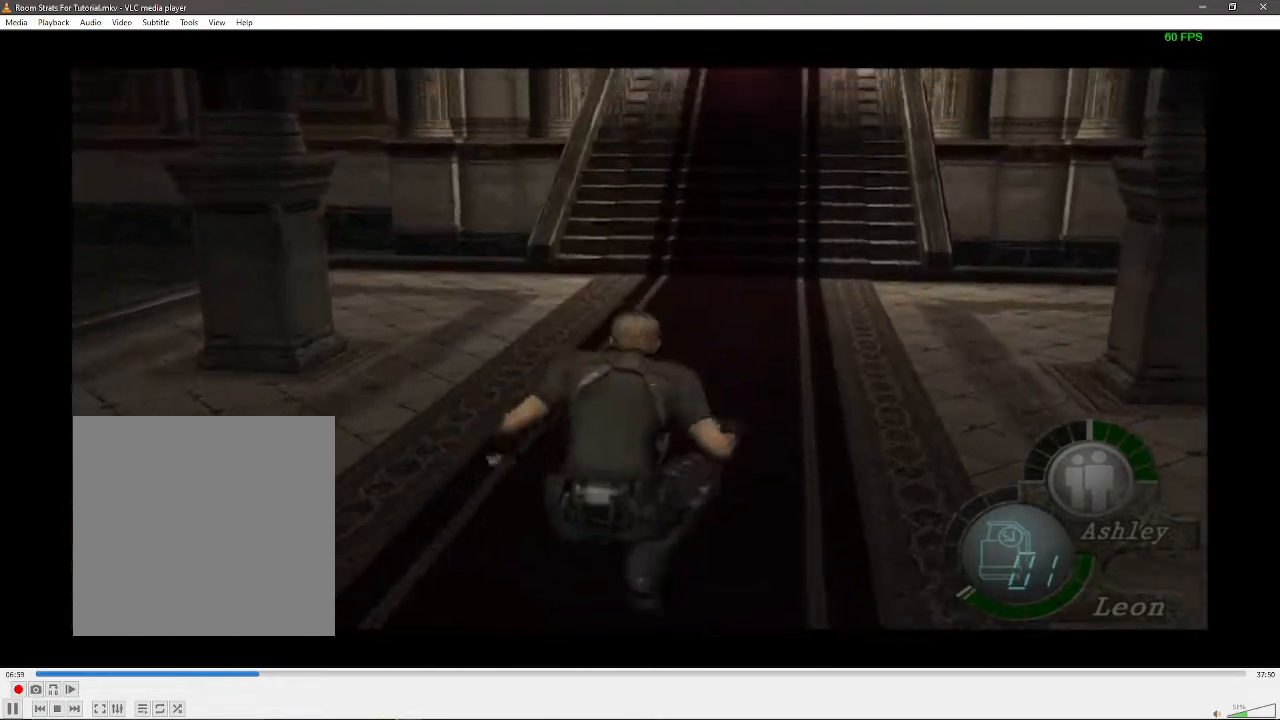
{"buttons": [], "left_stick": "up", "right_stick": "center", "events": []}